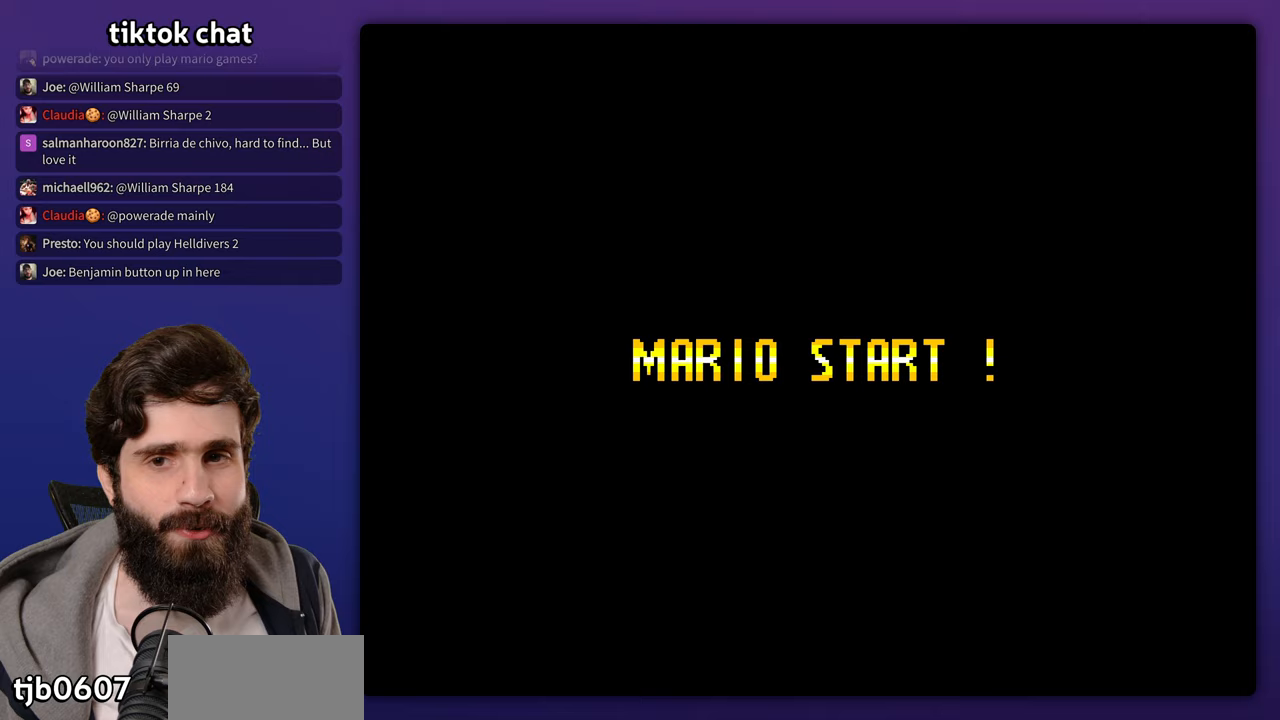
Gameplay with a controller (Nintendo layout); each line is a JSON object with the inputs held at the frame after it. "events" lists button and stick changes between this image and that frame as [ms after this image, input, new state], when the widget could be followed in between. Not read: A DPAD_RIGHT L3 R3 Y.
{"buttons": [], "events": []}
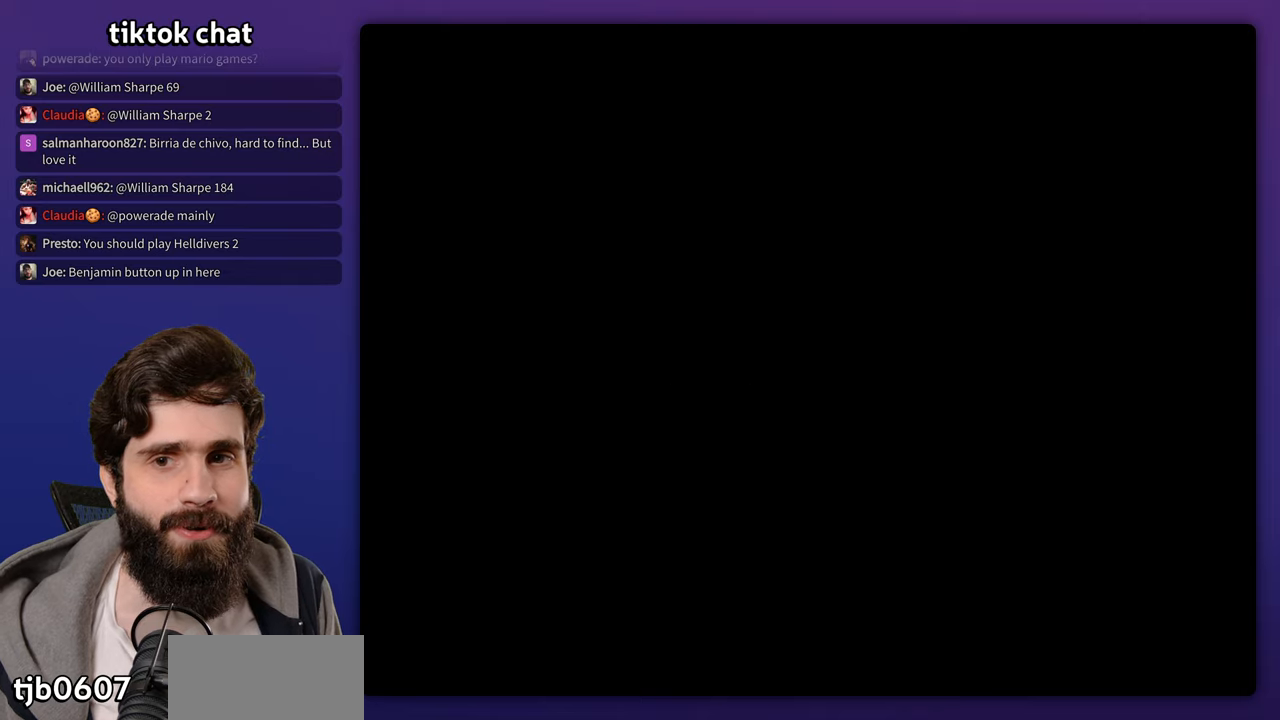
{"buttons": [], "events": []}
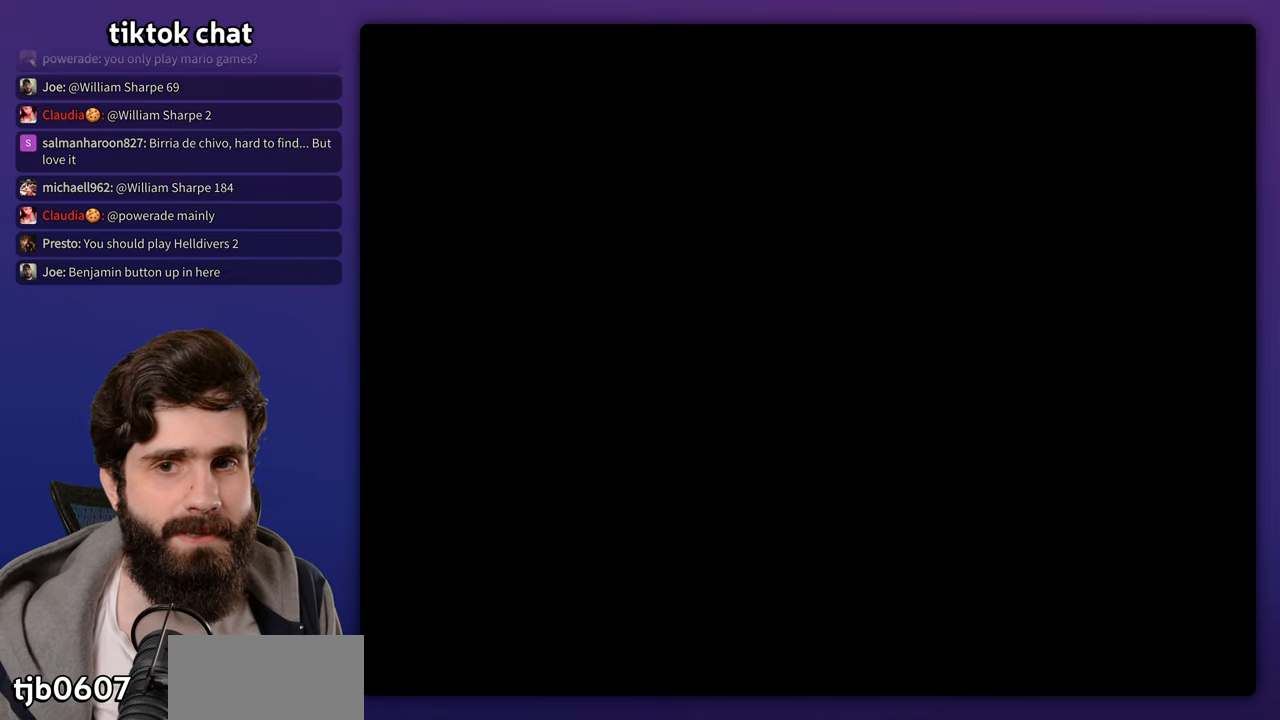
{"buttons": [], "events": []}
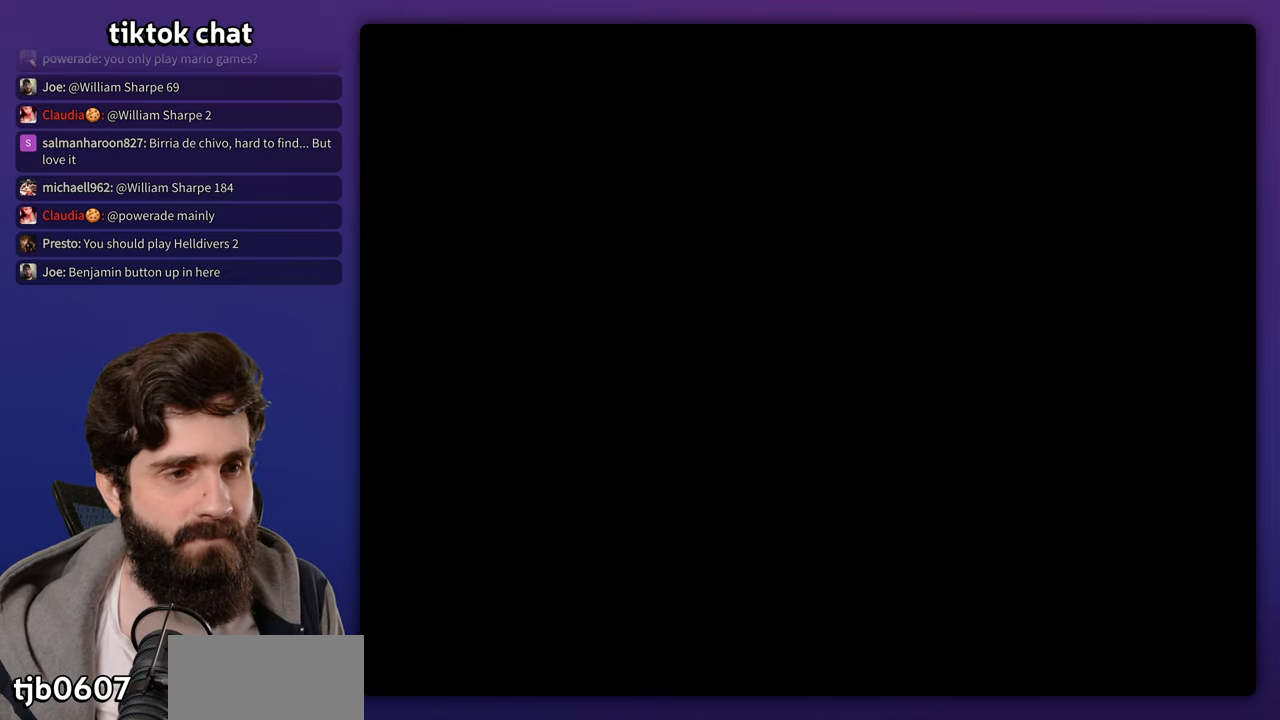
{"buttons": [], "events": []}
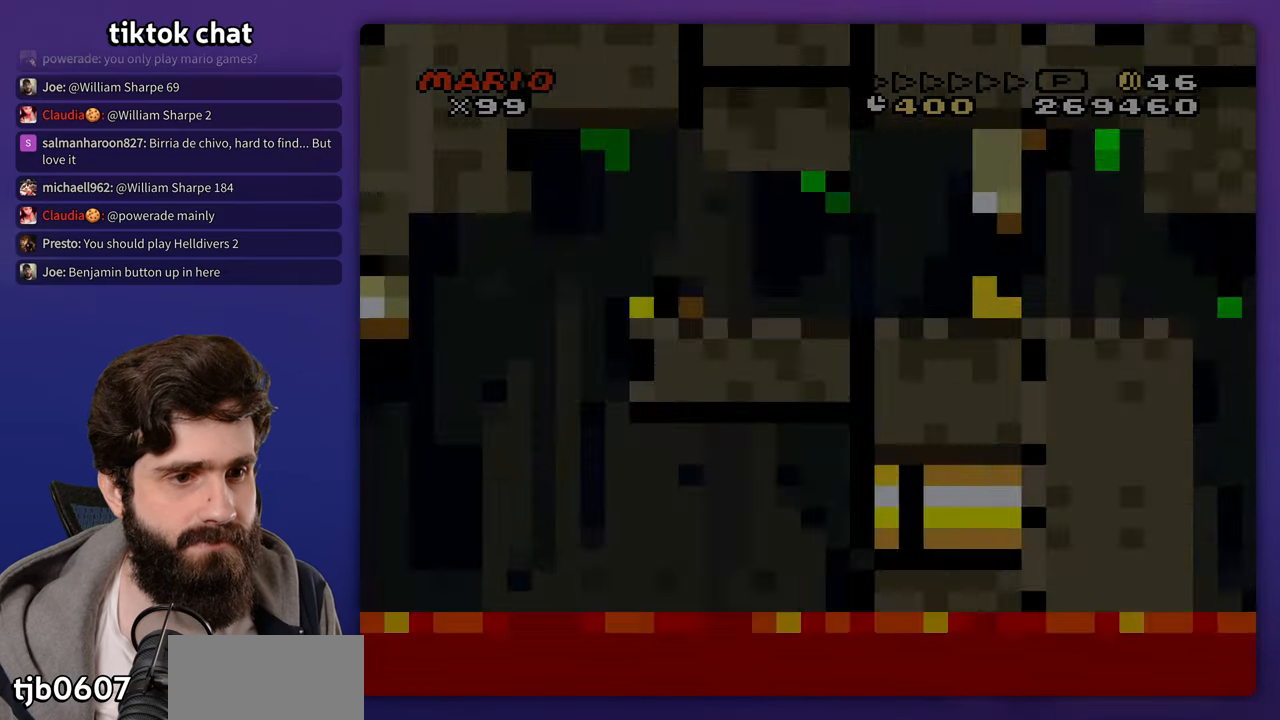
{"buttons": ["DPAD_LEFT"], "events": [[317, "DPAD_LEFT", "down"]]}
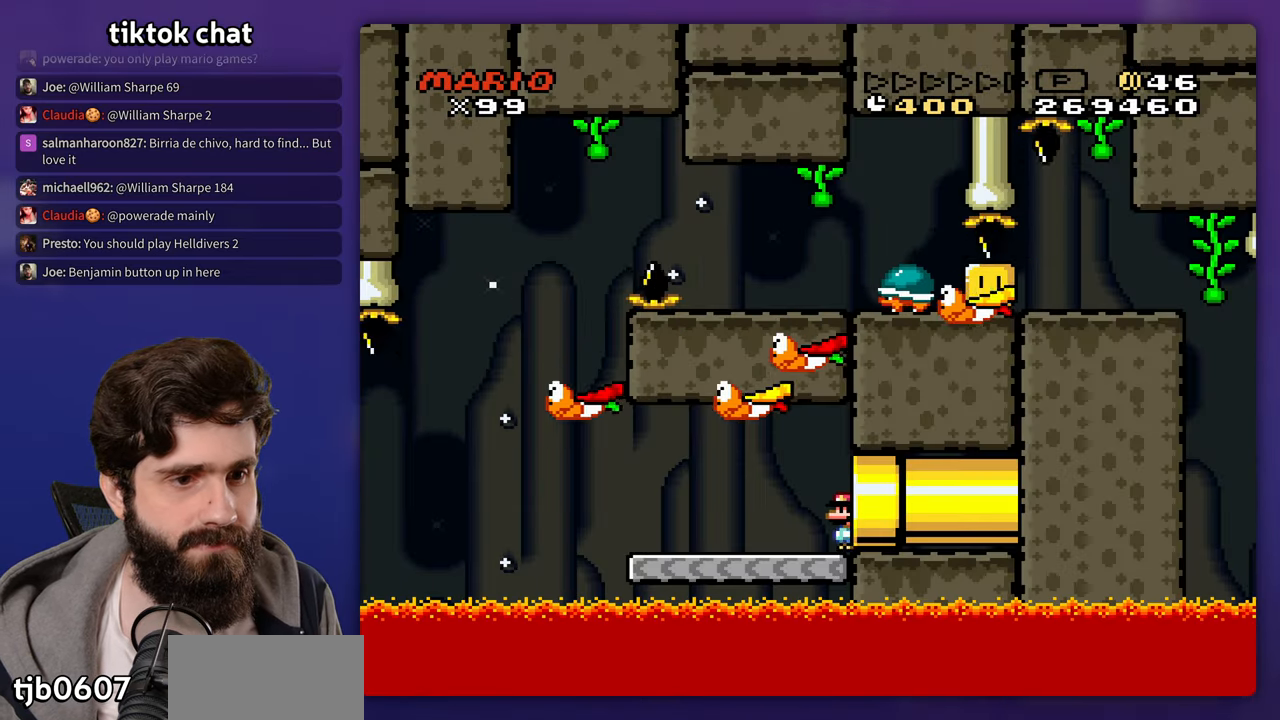
{"buttons": ["DPAD_LEFT"], "events": []}
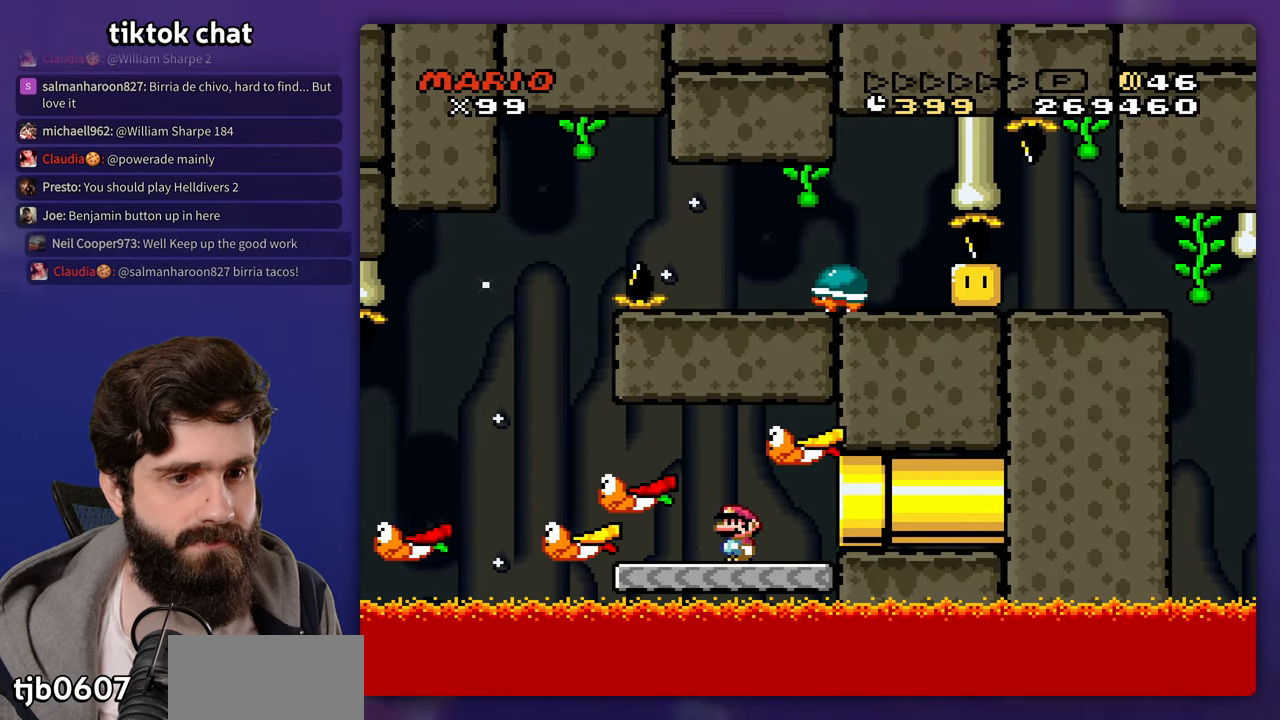
{"buttons": ["B"], "events": [[217, "B", "down"], [317, "DPAD_LEFT", "up"]]}
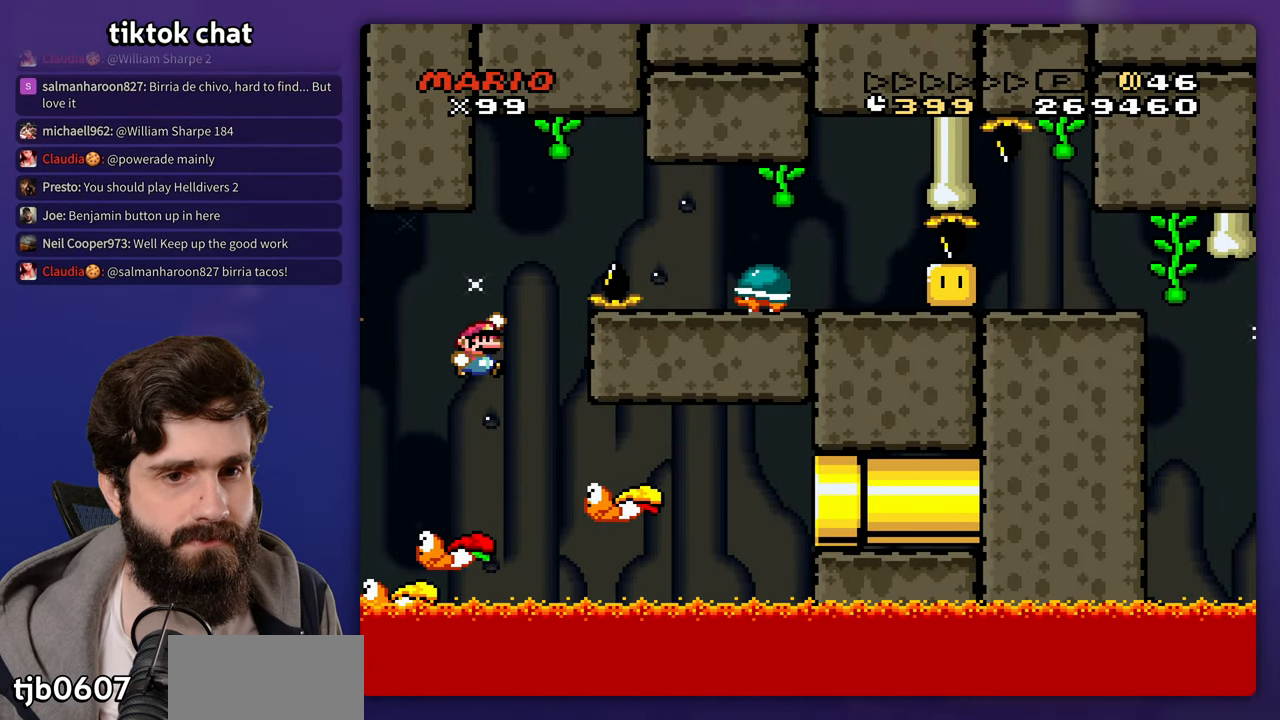
{"buttons": ["B"], "events": [[67, "B", "up"], [217, "DPAD_LEFT", "down"], [283, "B", "down"], [350, "DPAD_LEFT", "up"]]}
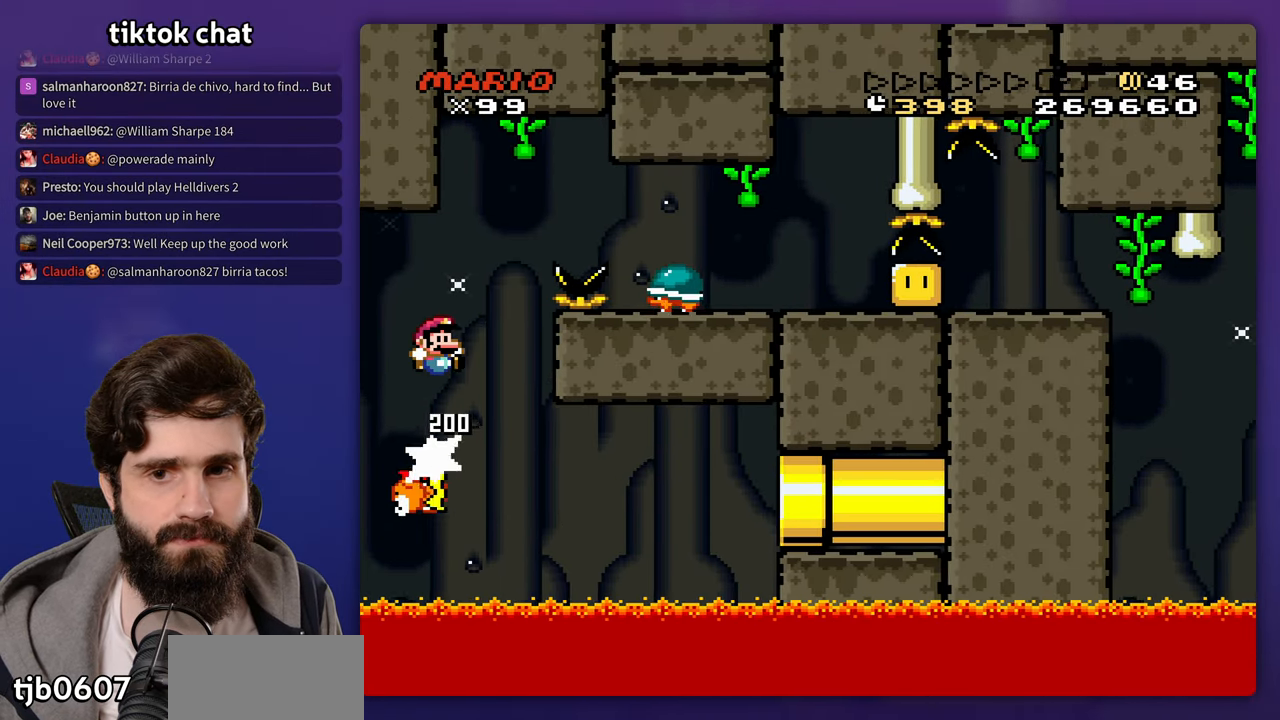
{"buttons": [], "events": [[417, "B", "up"]]}
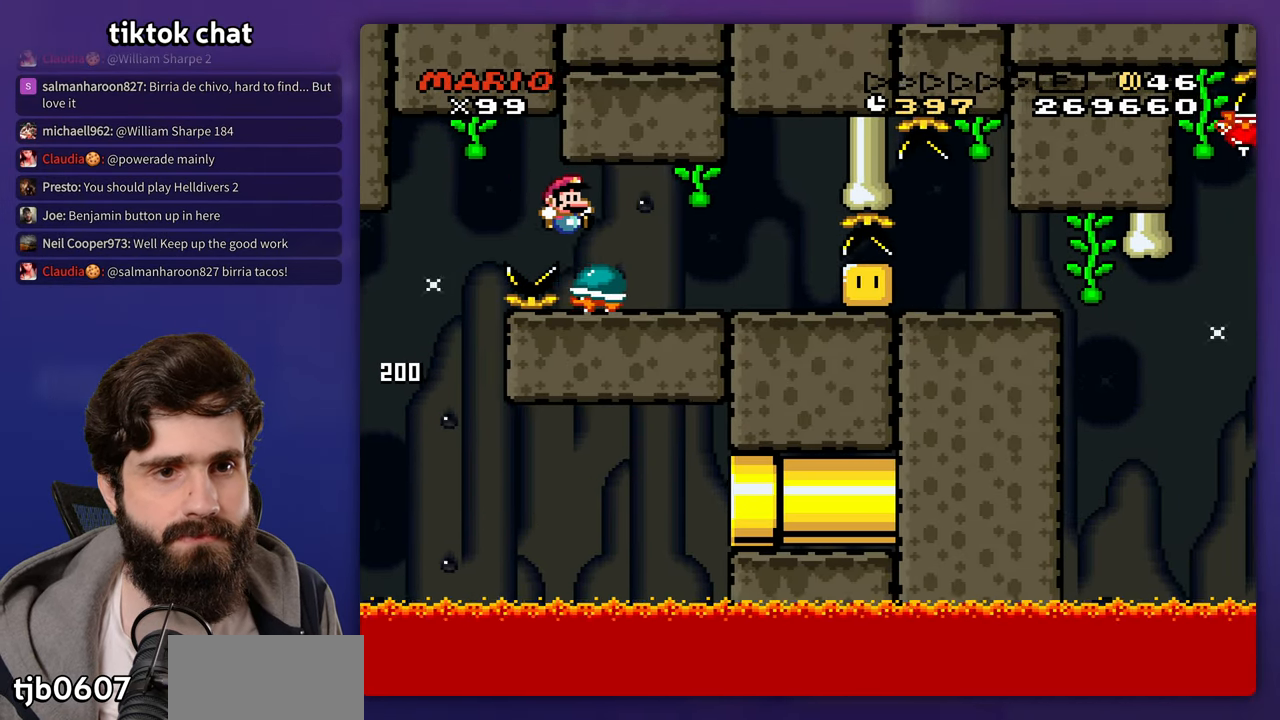
{"buttons": [], "events": [[50, "DPAD_LEFT", "down"], [250, "DPAD_LEFT", "up"]]}
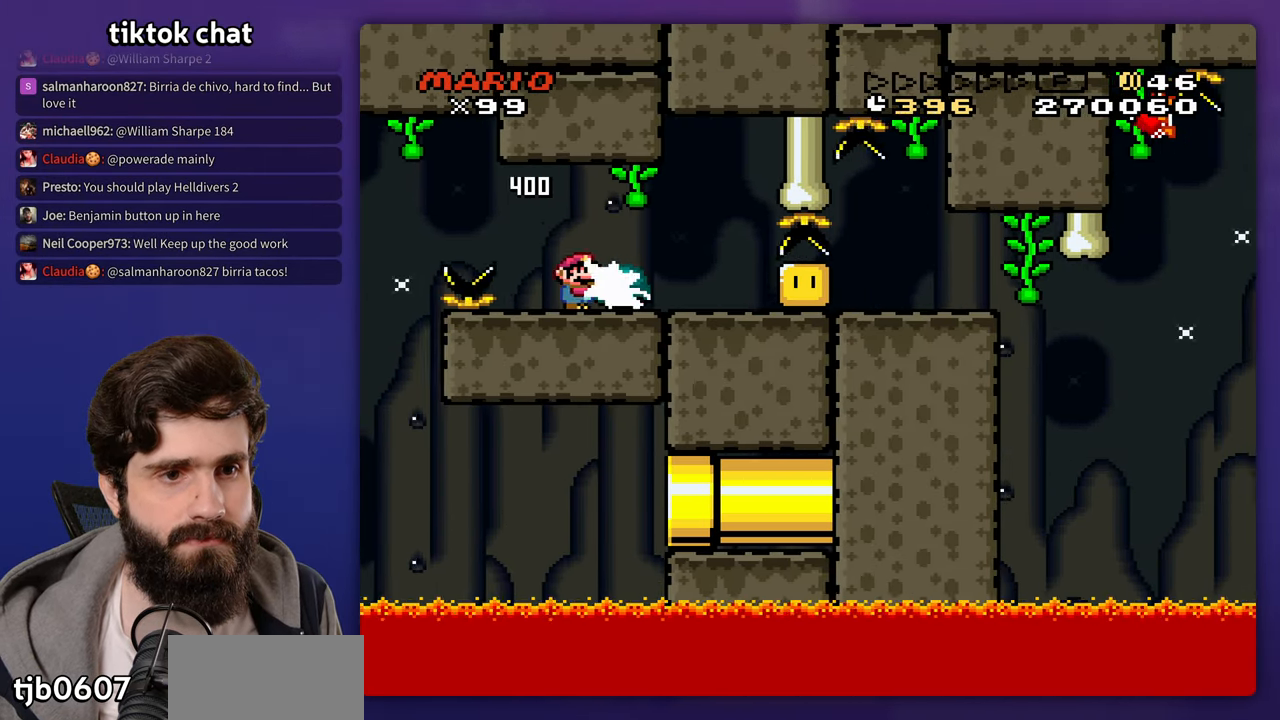
{"buttons": ["DPAD_LEFT"], "events": [[83, "B", "down"], [450, "B", "up"], [483, "DPAD_LEFT", "down"]]}
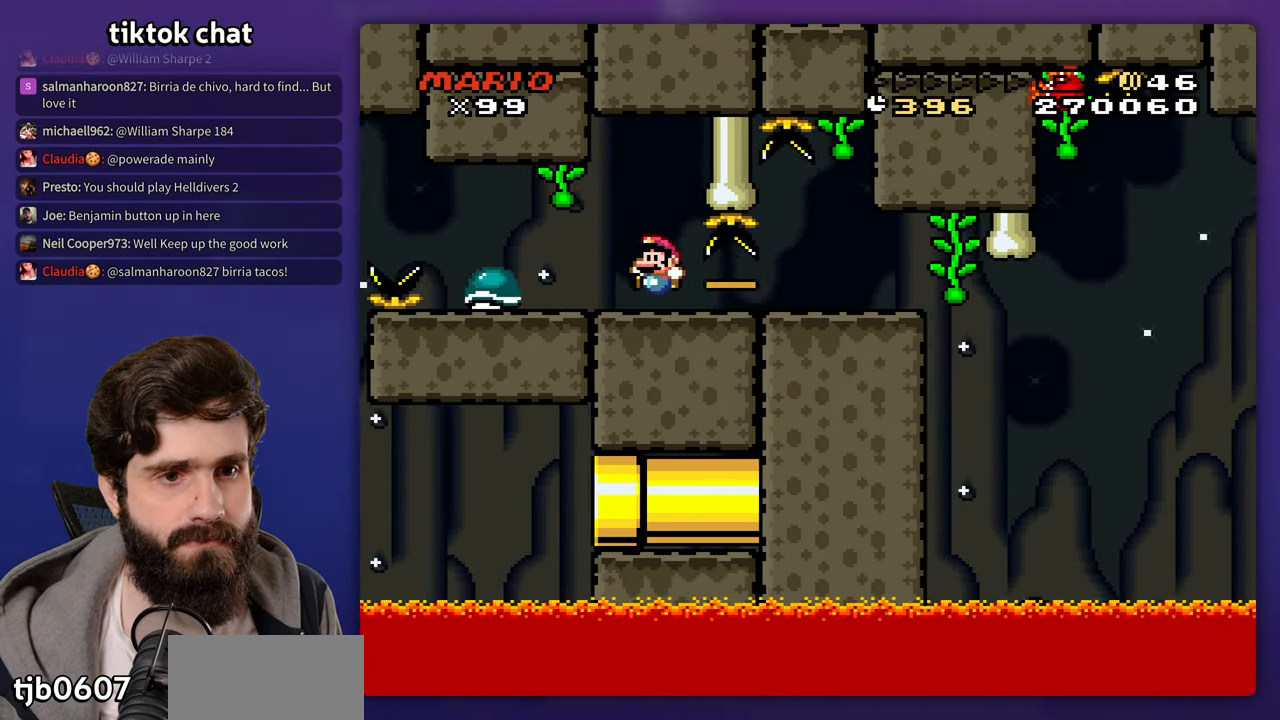
{"buttons": [], "events": [[83, "B", "down"], [117, "DPAD_LEFT", "up"], [167, "B", "up"], [200, "DPAD_LEFT", "down"], [400, "DPAD_LEFT", "up"]]}
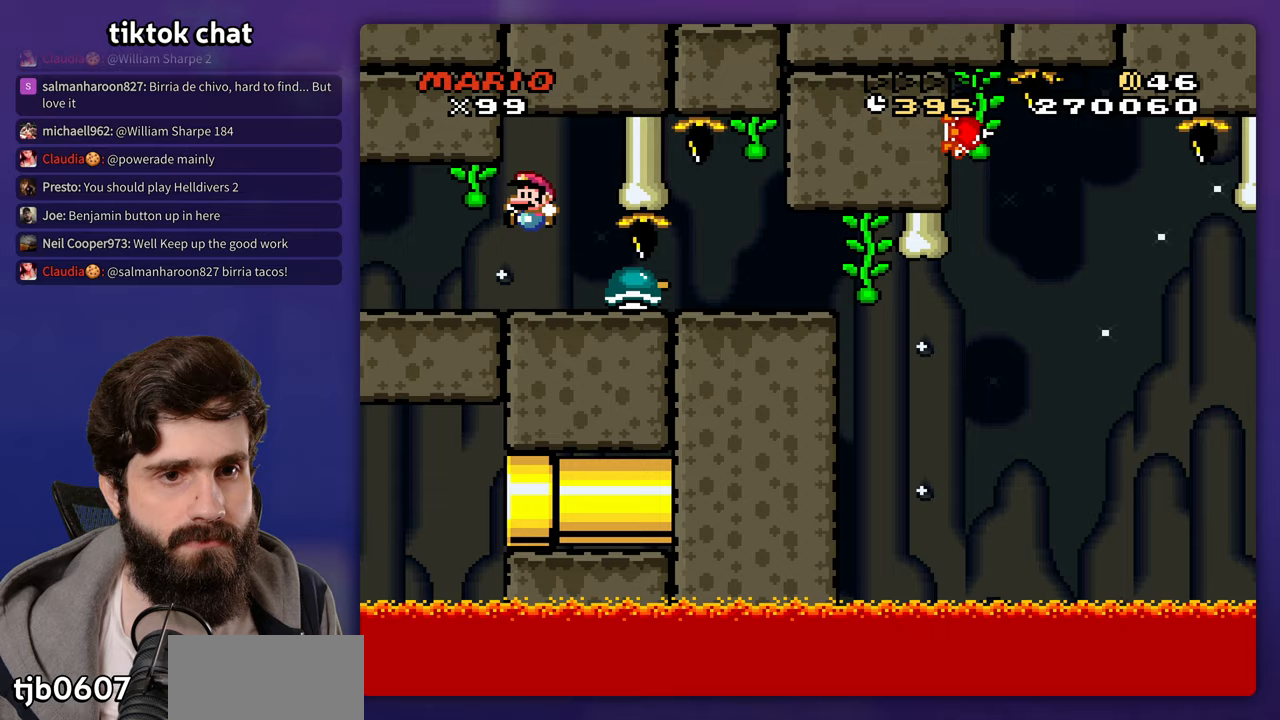
{"buttons": ["B"], "events": [[483, "B", "down"]]}
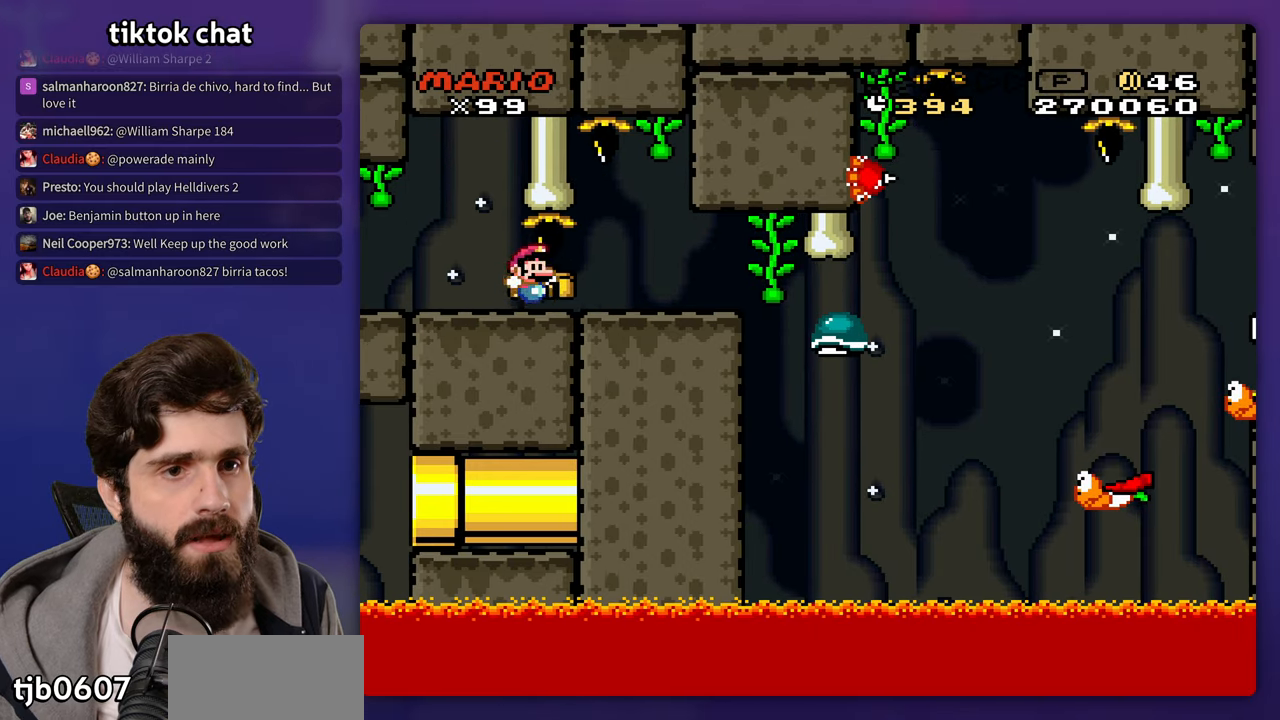
{"buttons": ["B"], "events": [[50, "DPAD_LEFT", "down"], [150, "B", "up"], [150, "DPAD_LEFT", "up"], [283, "B", "down"], [417, "B", "up"], [467, "B", "down"]]}
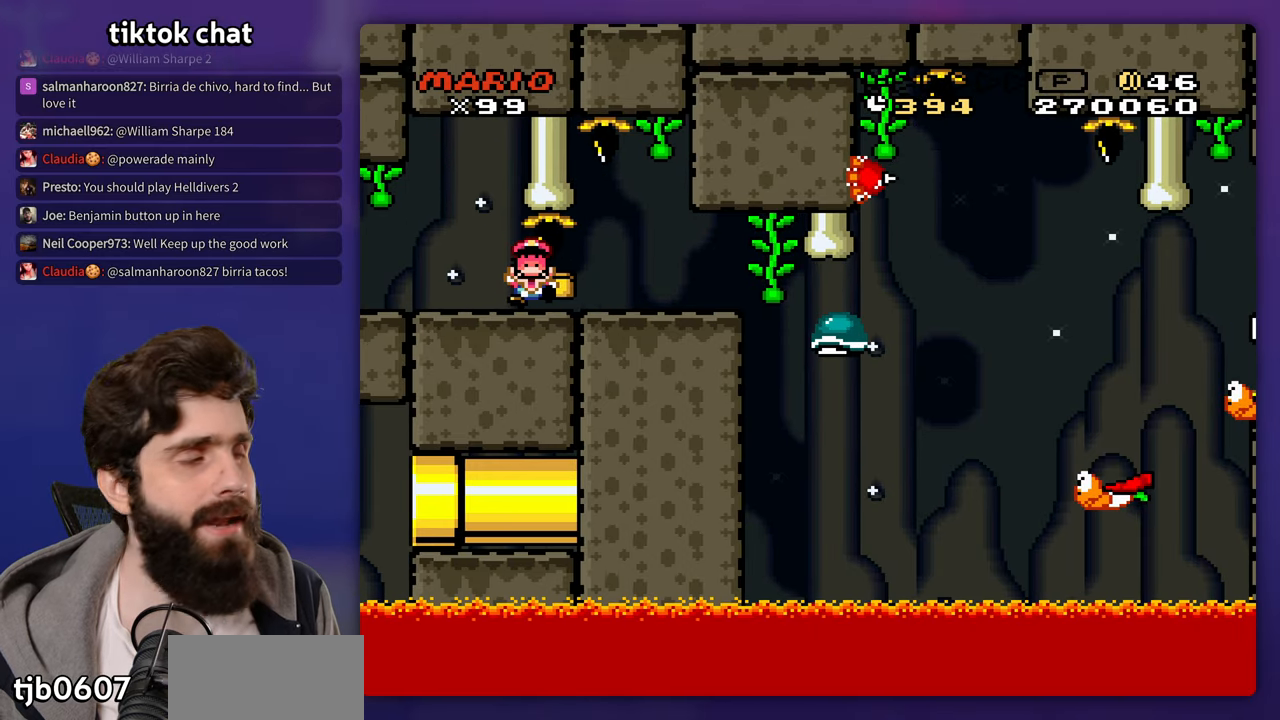
{"buttons": [], "events": [[50, "B", "up"]]}
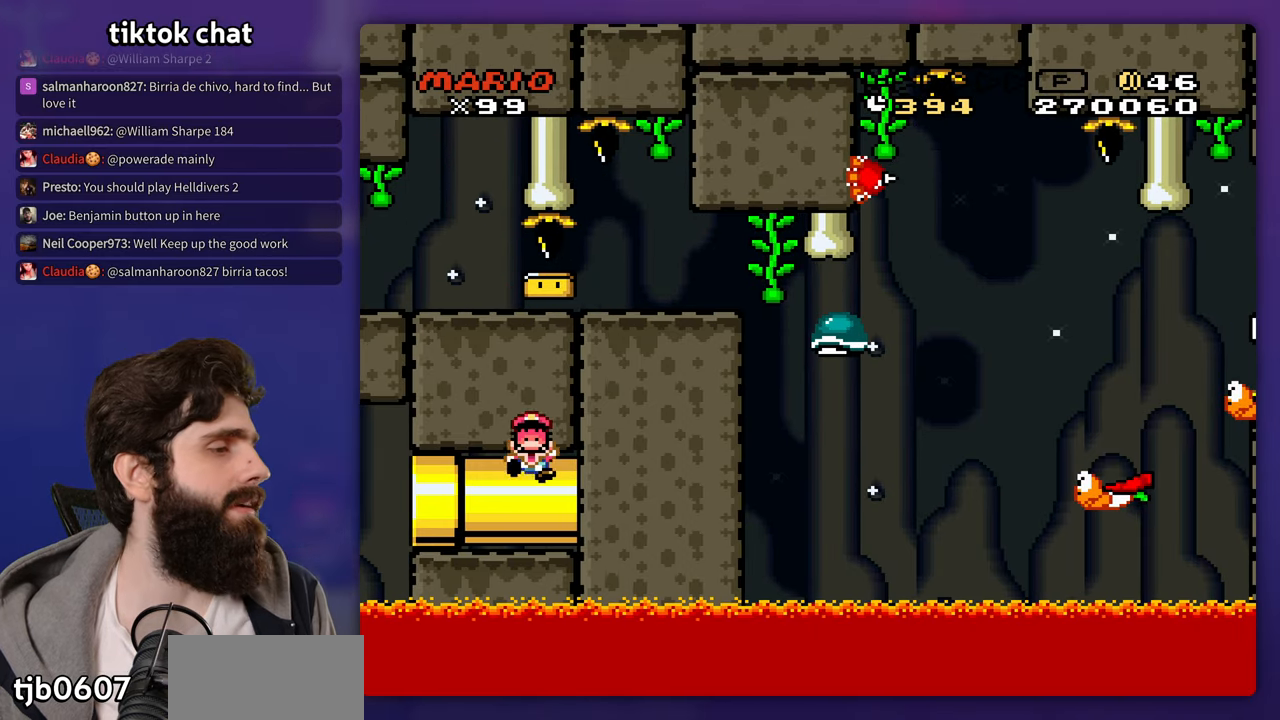
{"buttons": [], "events": [[17, "X", "down"], [283, "X", "up"]]}
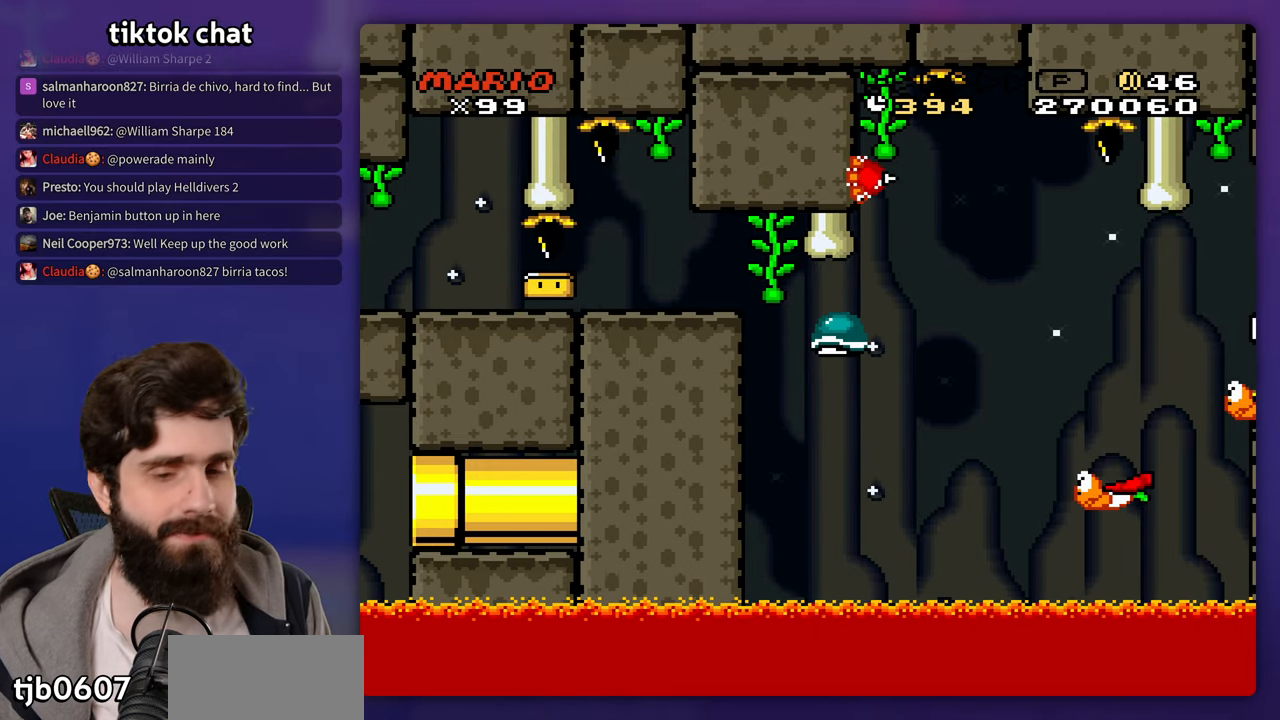
{"buttons": [], "events": []}
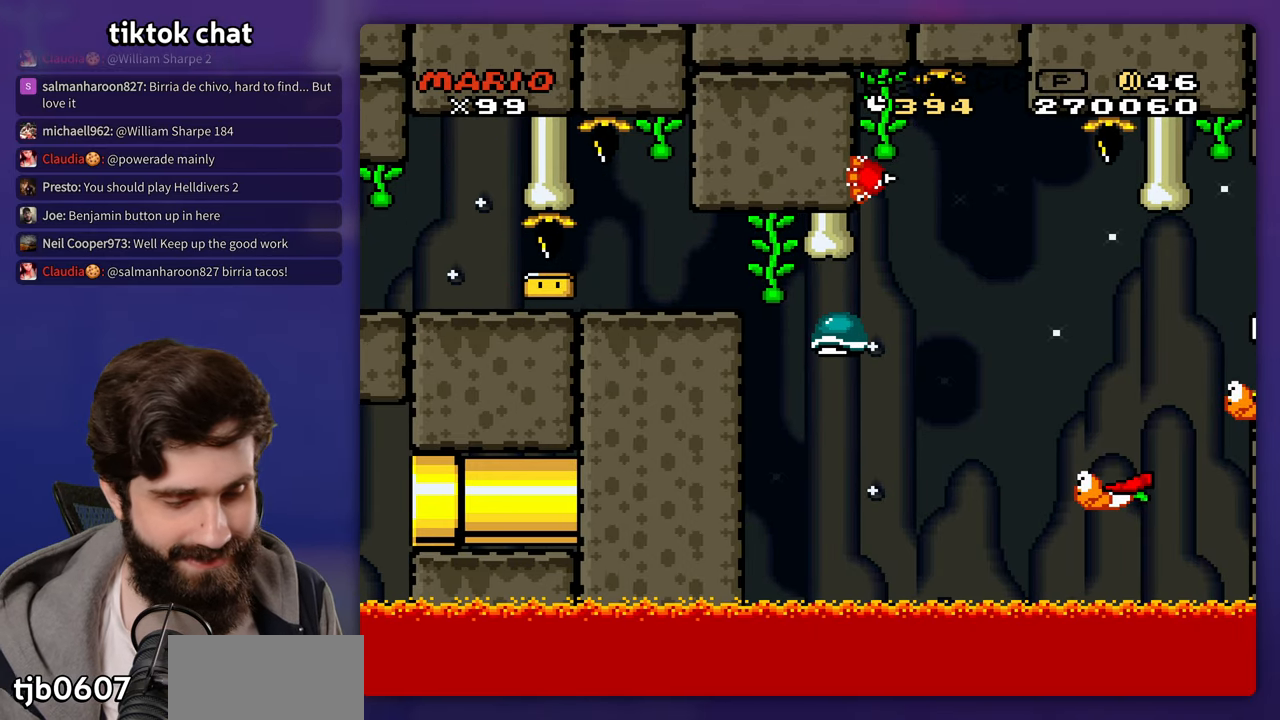
{"buttons": [], "events": []}
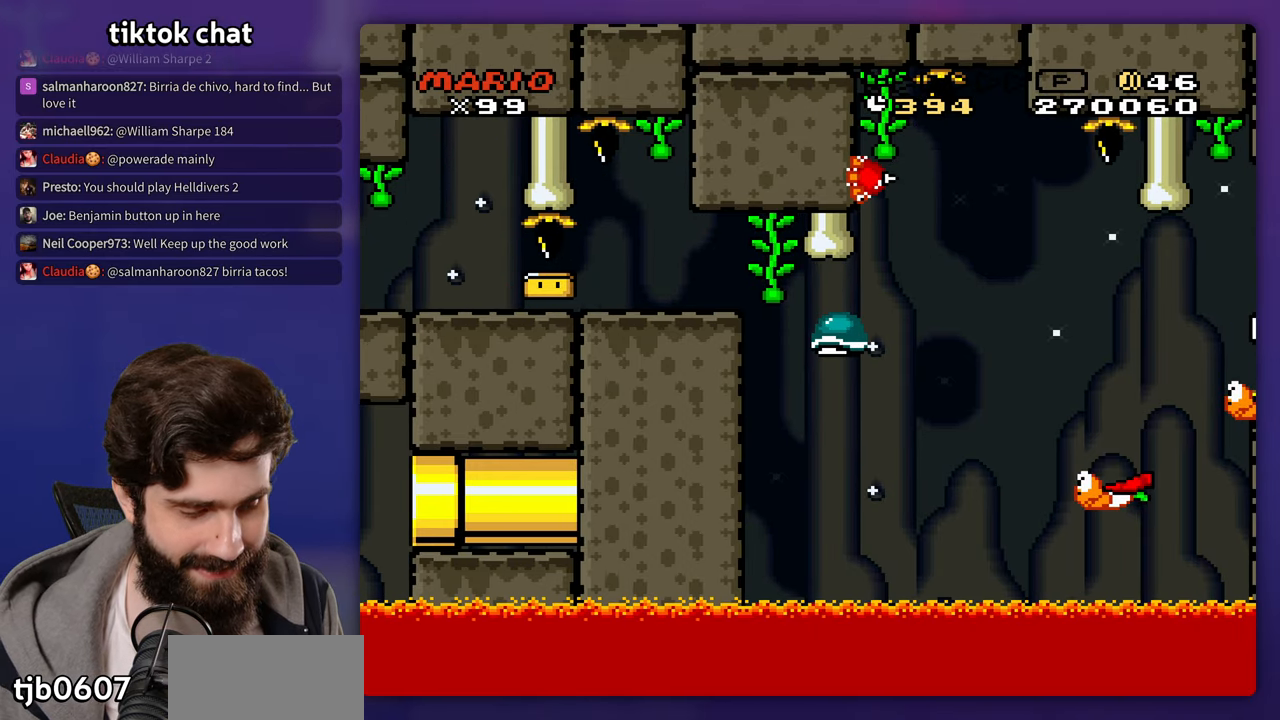
{"buttons": [], "events": []}
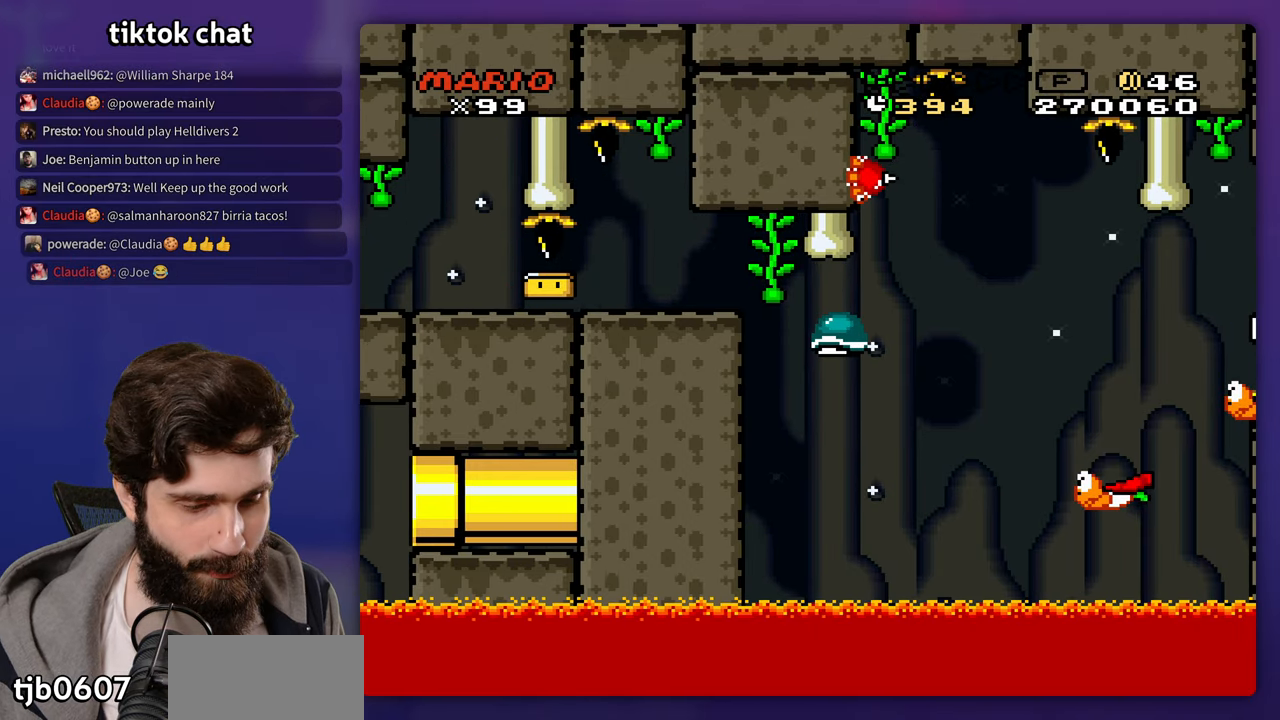
{"buttons": [], "events": []}
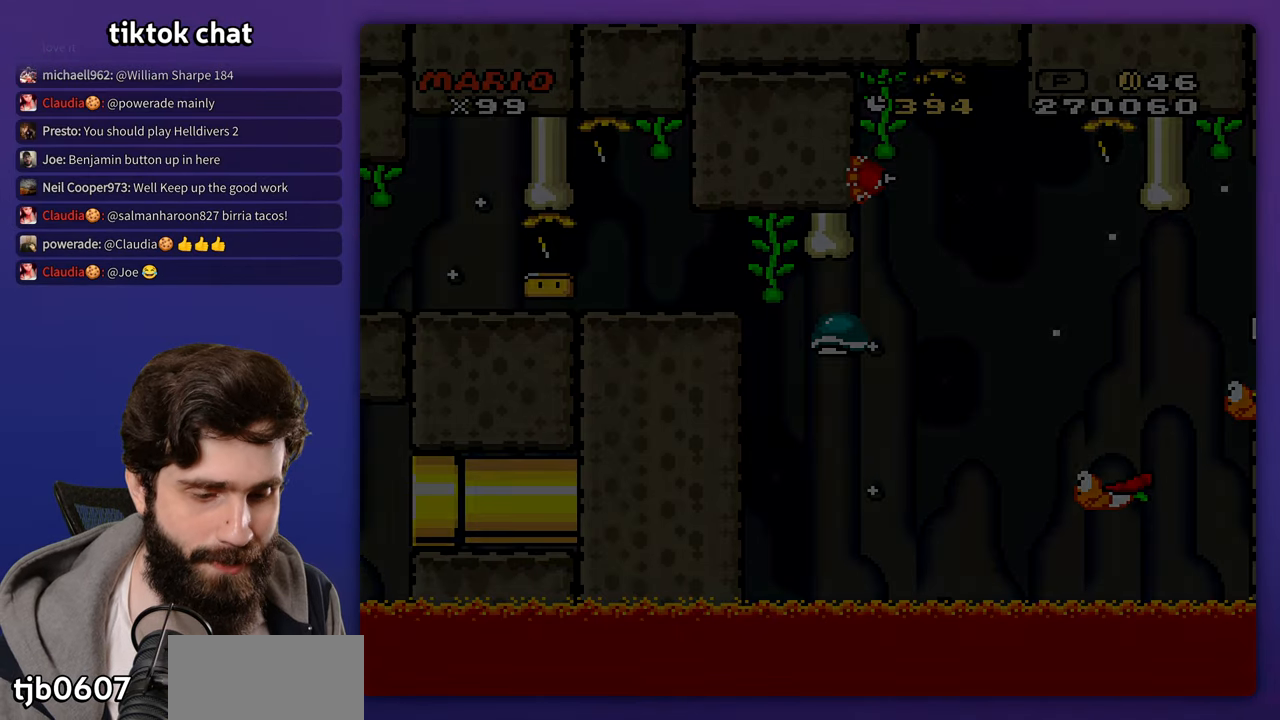
{"buttons": [], "events": []}
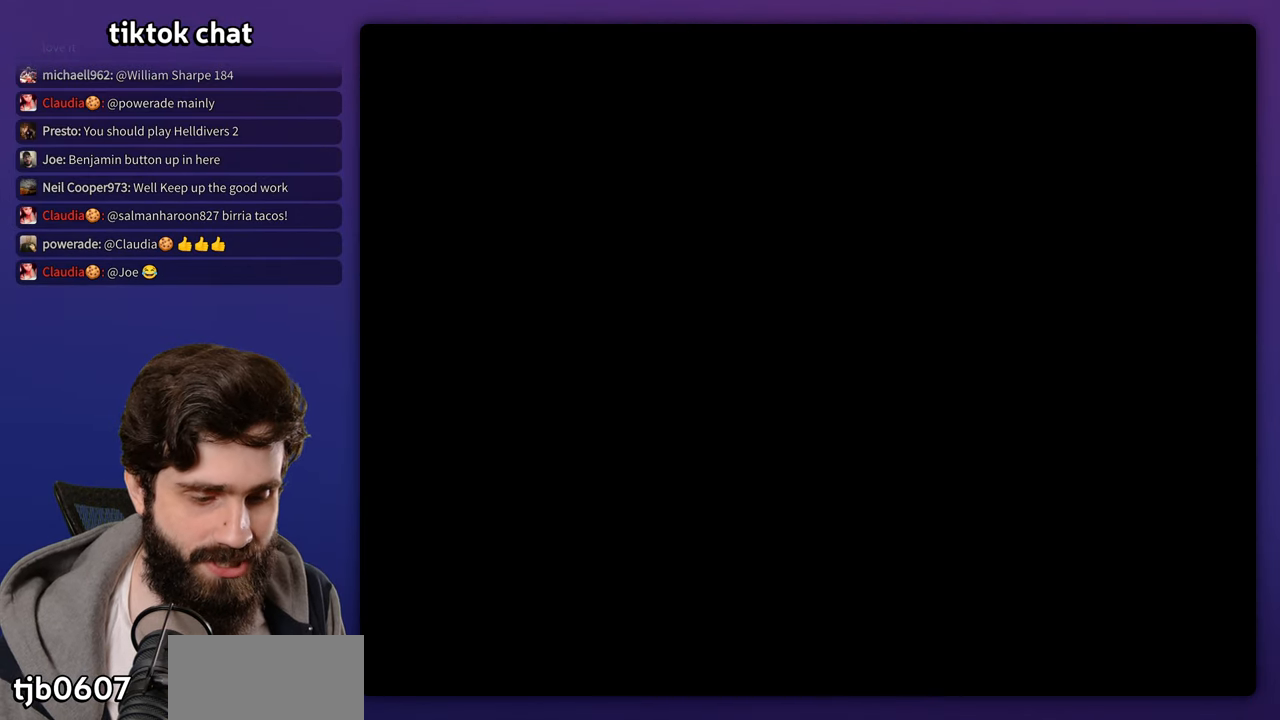
{"buttons": [], "events": []}
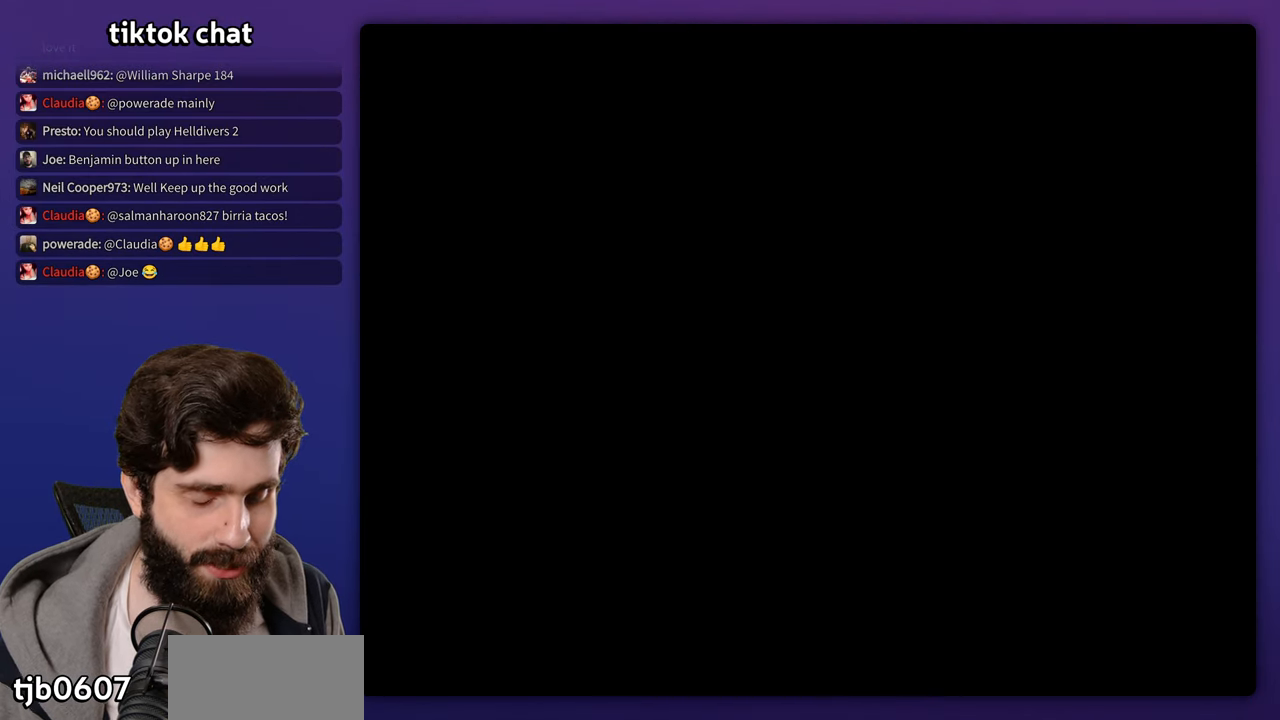
{"buttons": [], "events": []}
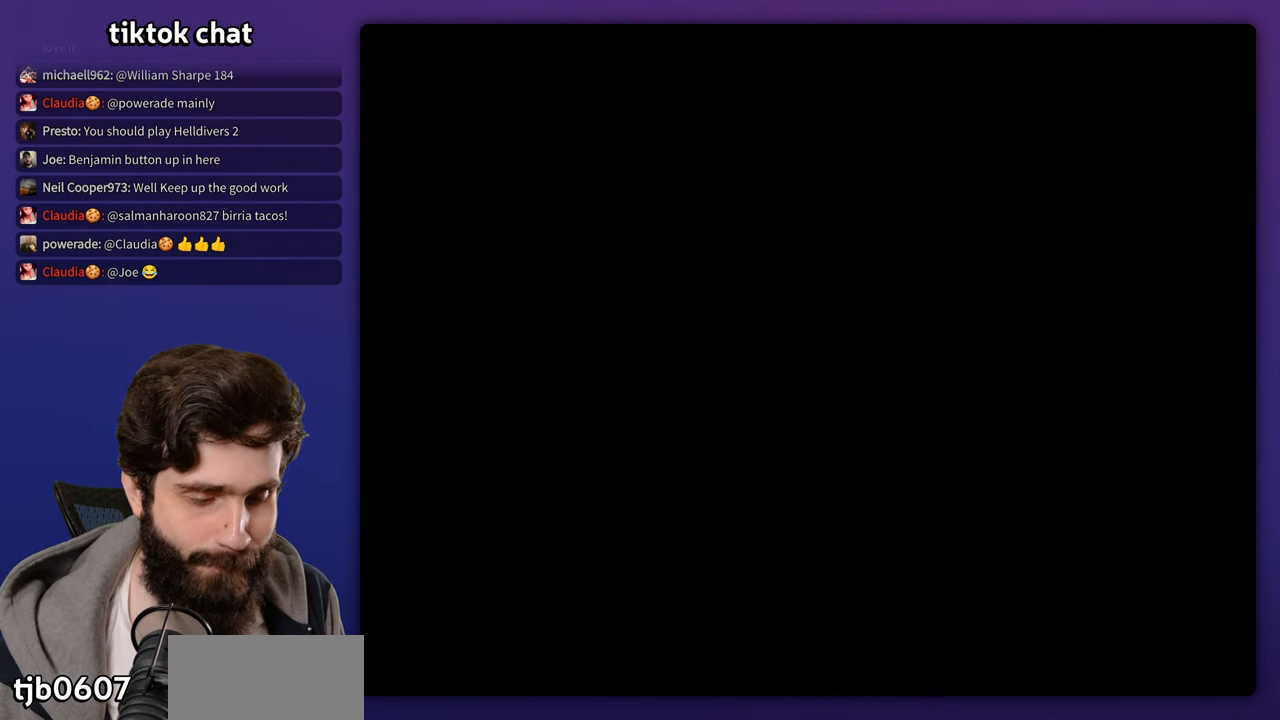
{"buttons": [], "events": []}
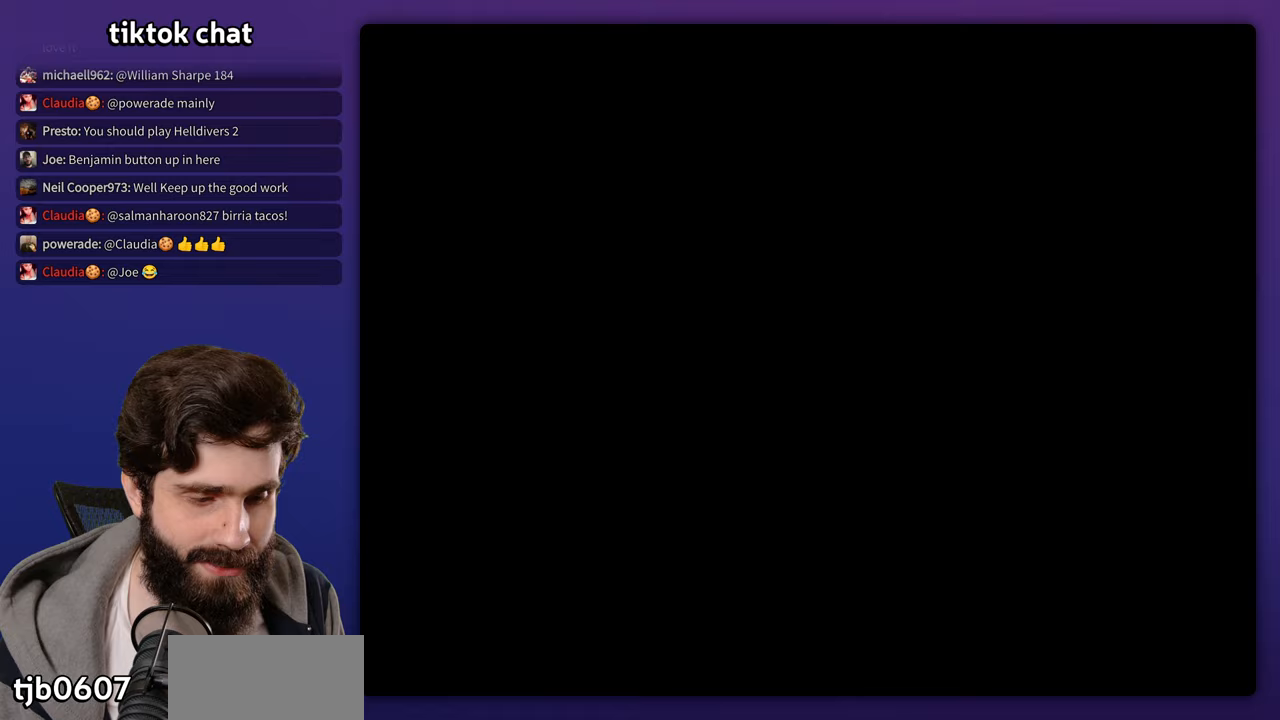
{"buttons": [], "events": []}
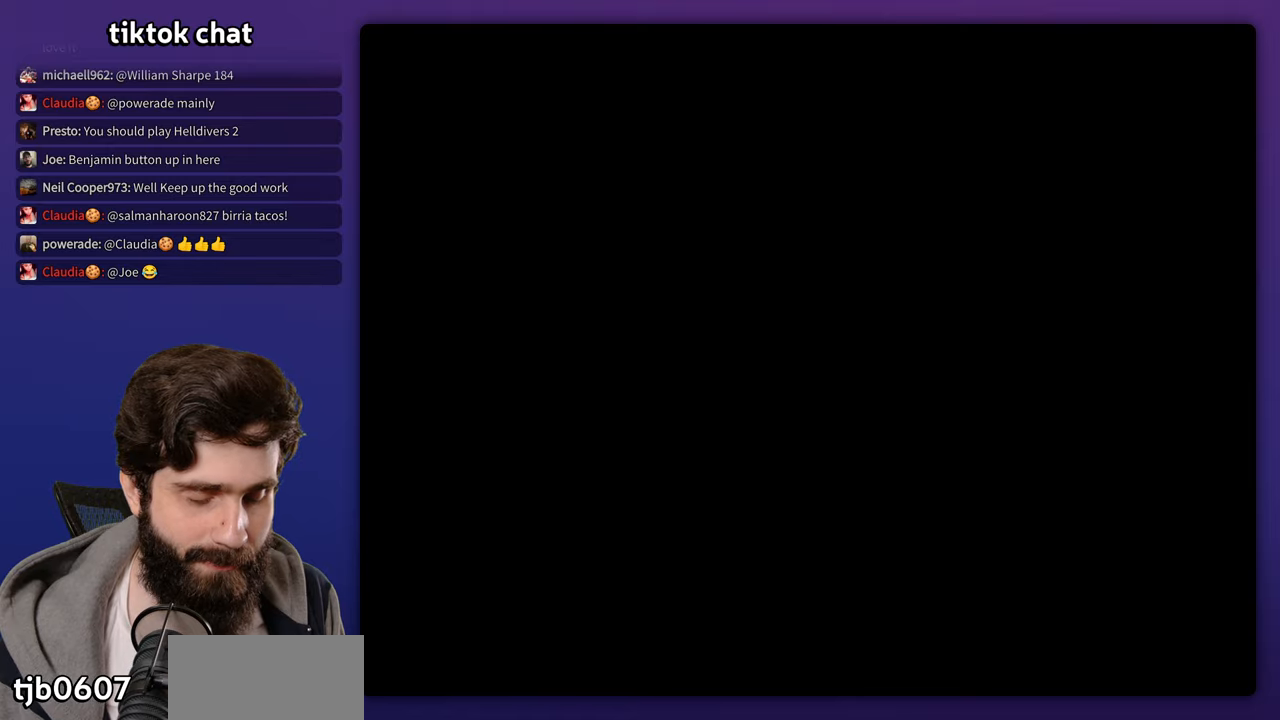
{"buttons": [], "events": []}
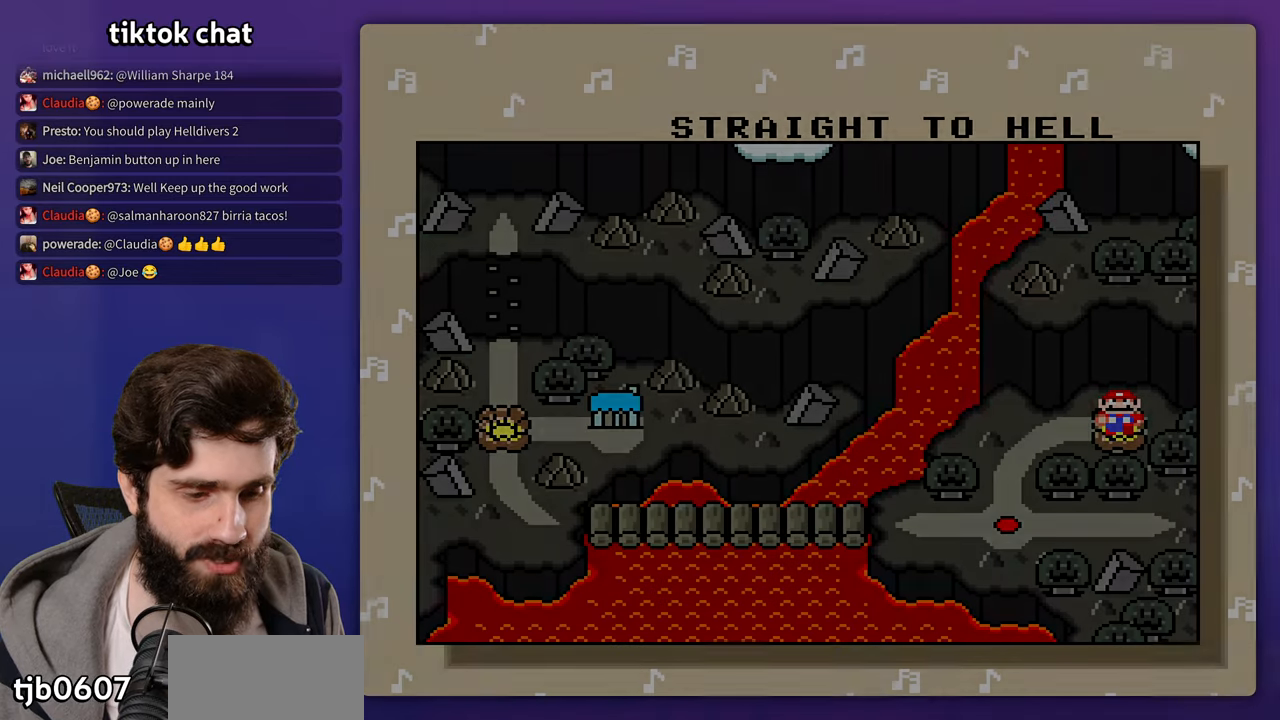
{"buttons": [], "events": [[400, "B", "down"], [500, "B", "up"]]}
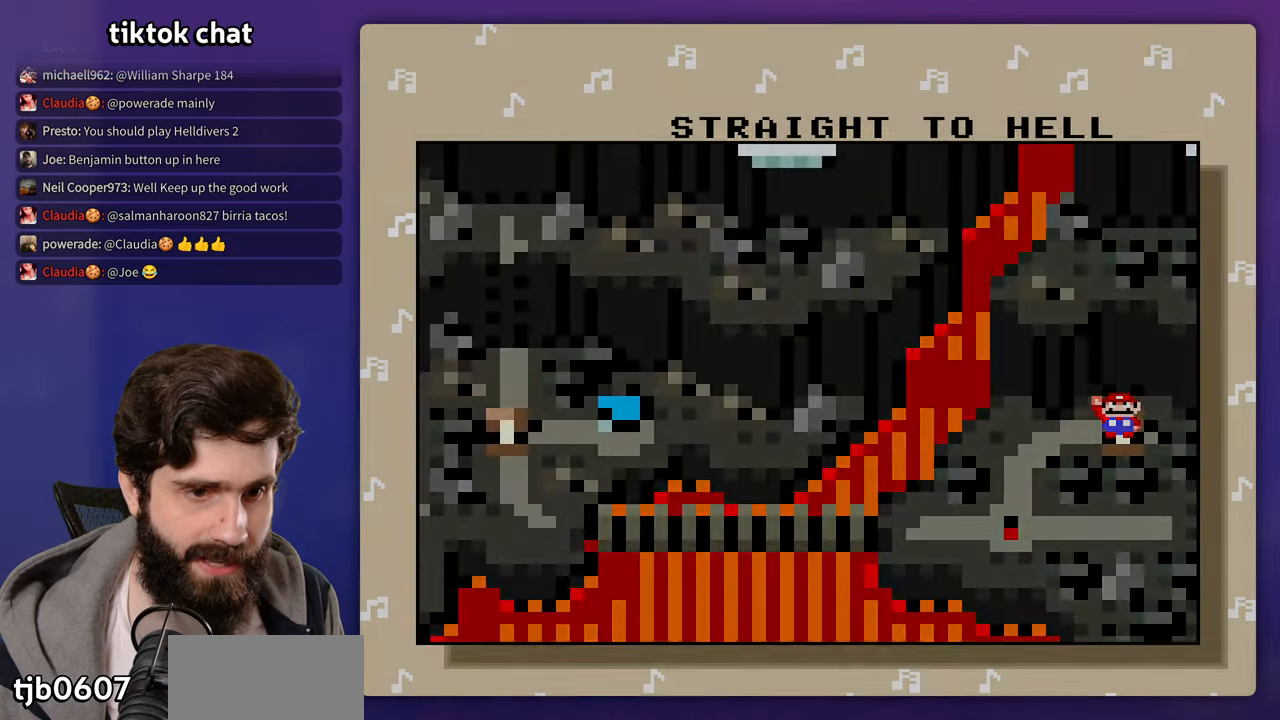
{"buttons": [], "events": [[83, "B", "down"], [183, "B", "up"], [250, "B", "down"], [350, "B", "up"]]}